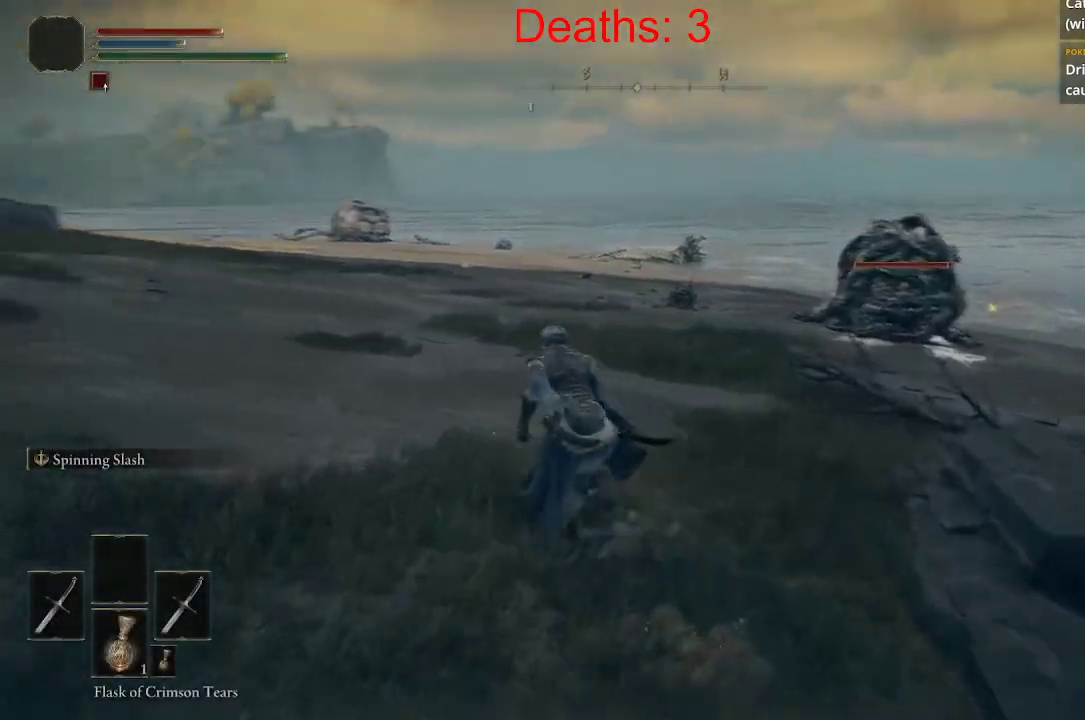
Gameplay with a controller (Xbox layout); each line is a JSON object with the inputs held at the frame after it. "events" lists button and stick changes between this image and that frame as [ms after this image, input, new state], when the widget could be followed in between.
{"buttons": [], "left_stick": "up", "right_stick": "center", "events": [[50, "right_stick", "center"], [350, "B", "up"]]}
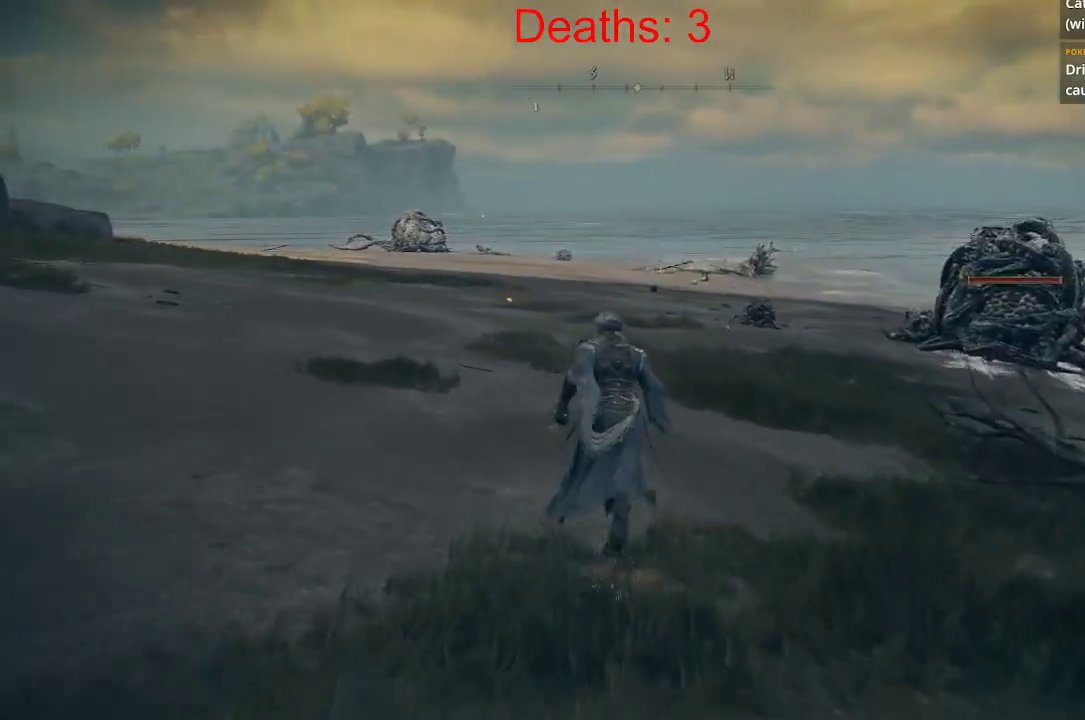
{"buttons": ["B"], "left_stick": "up", "right_stick": "center", "events": [[317, "B", "down"]]}
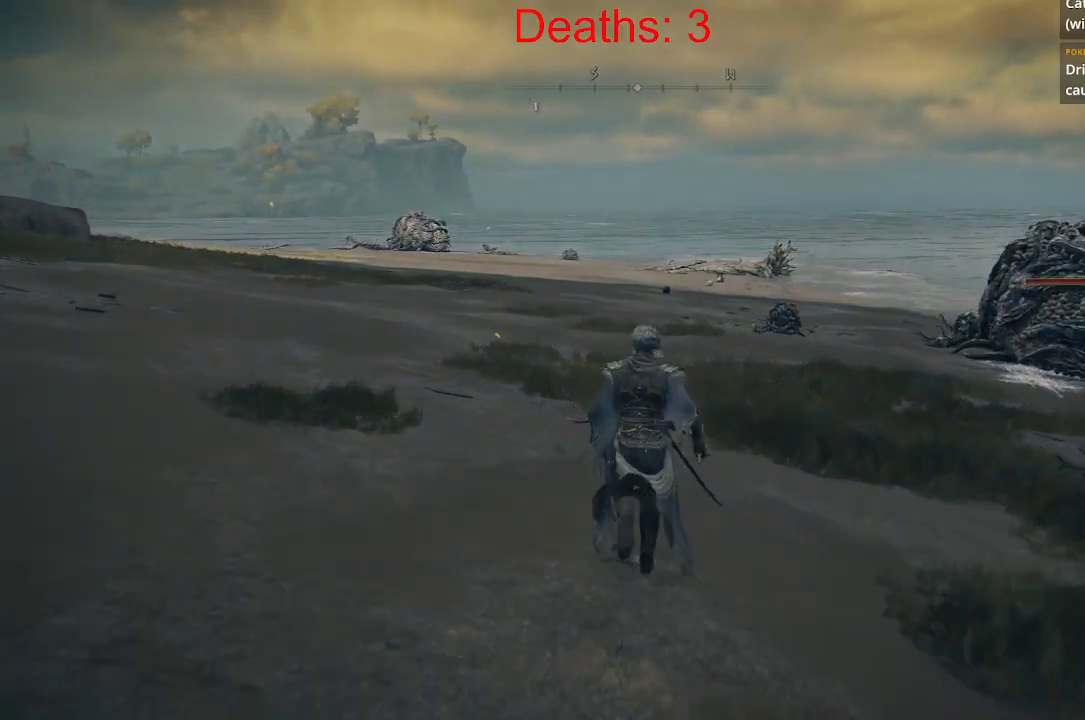
{"buttons": ["B"], "left_stick": "up", "right_stick": "right", "events": [[150, "right_stick", "right"], [350, "right_stick", "center"], [467, "right_stick", "right"]]}
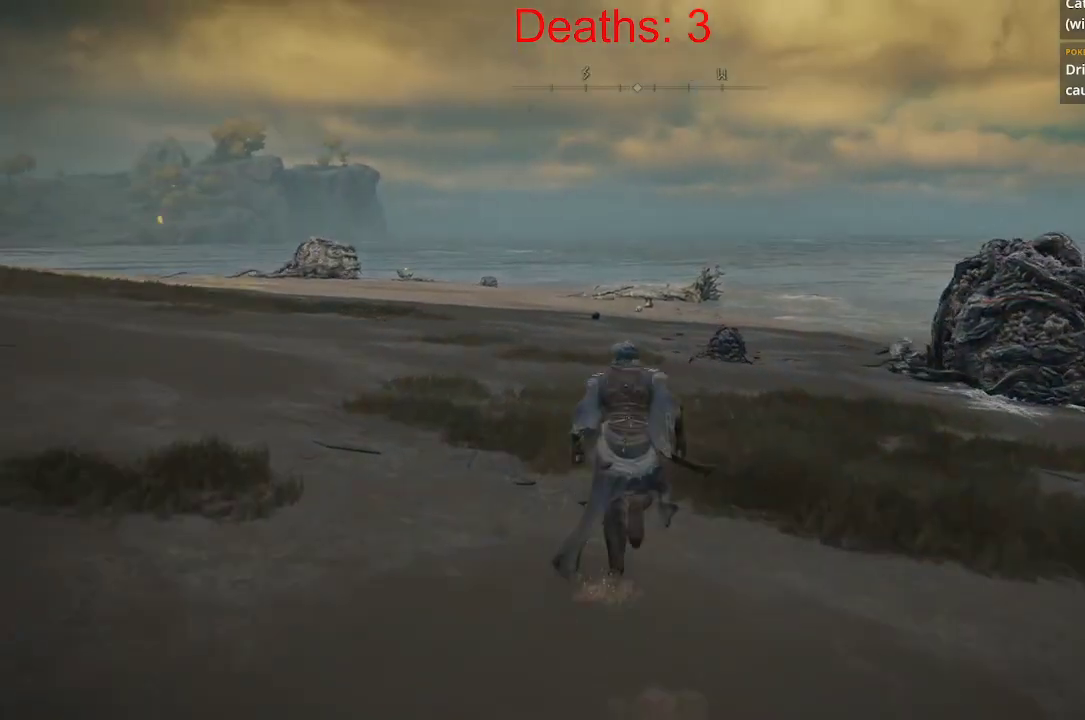
{"buttons": ["B"], "left_stick": "up", "right_stick": "center"}
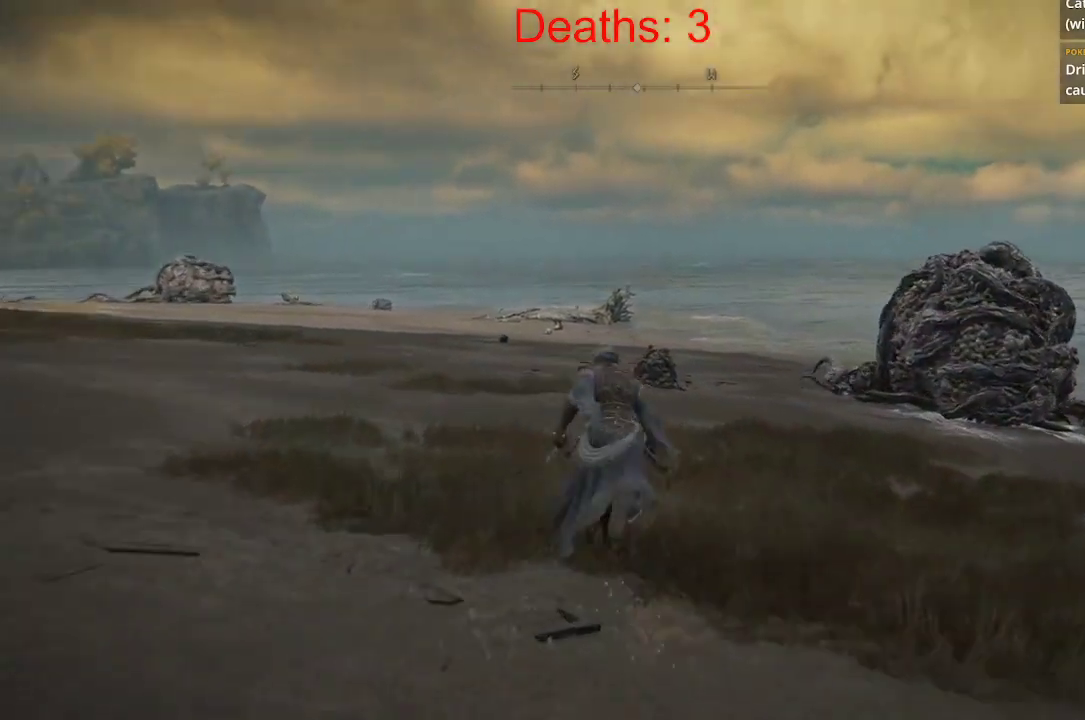
{"buttons": ["B", "R3"], "left_stick": "up", "right_stick": "center", "events": [[300, "right_stick", "down"], [450, "right_stick", "center"], [500, "R3", "down"]]}
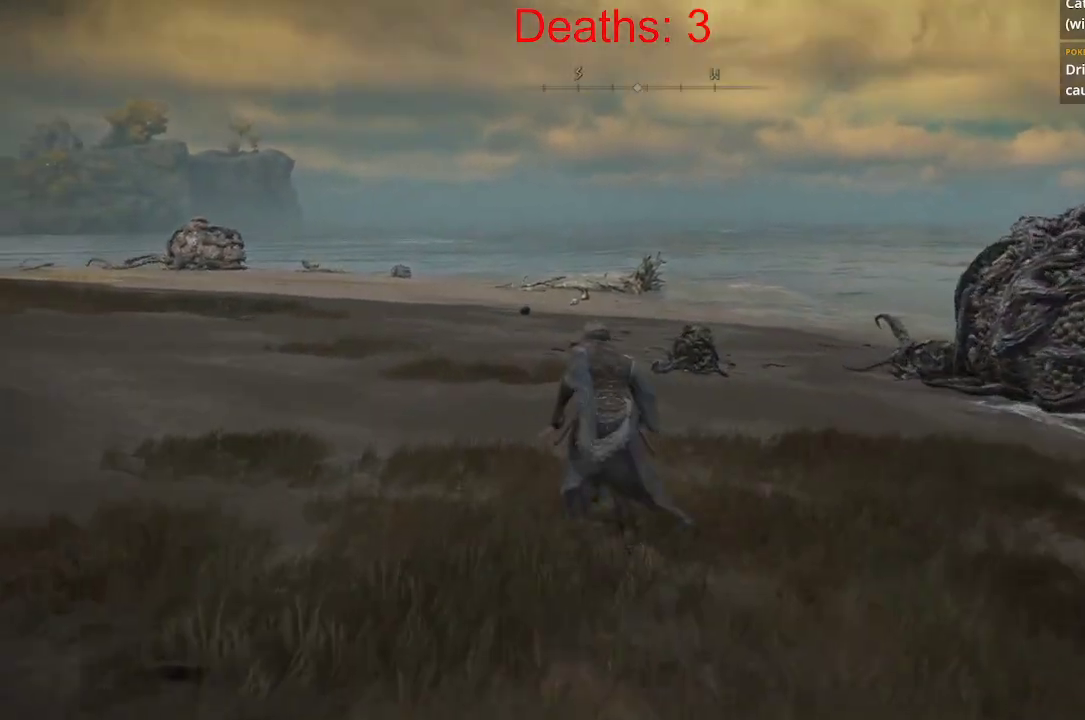
{"buttons": ["B"], "left_stick": "up", "right_stick": "center", "events": [[150, "R3", "up"], [200, "right_stick", "down"], [383, "right_stick", "center"]]}
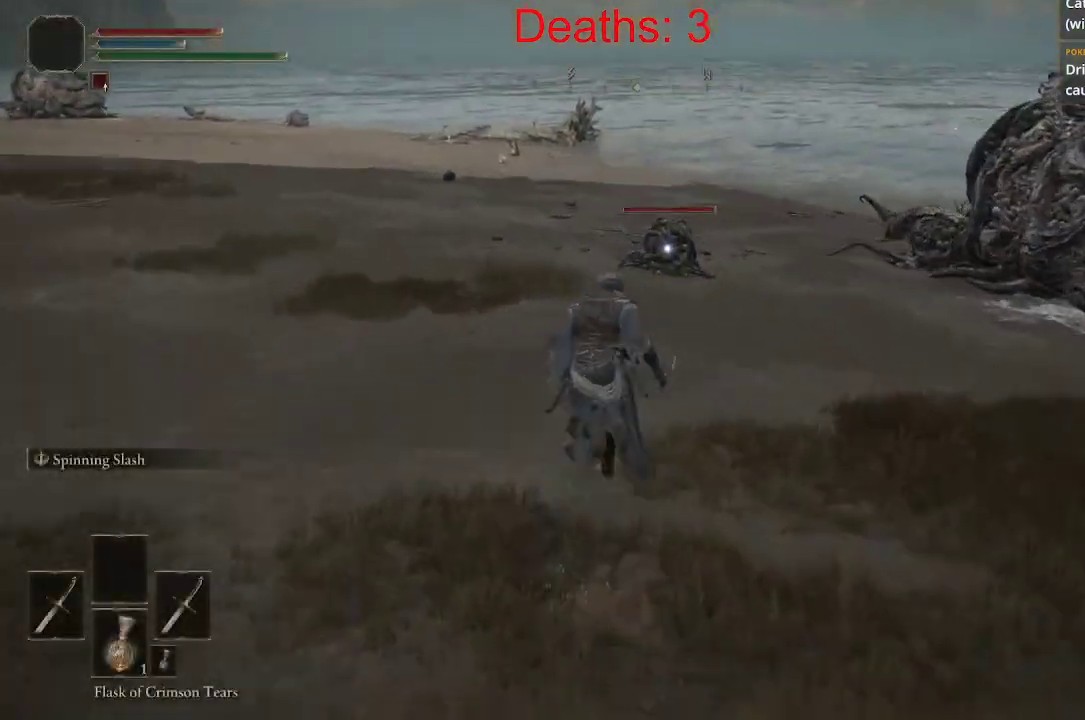
{"buttons": ["B"], "left_stick": "up", "right_stick": "center", "events": []}
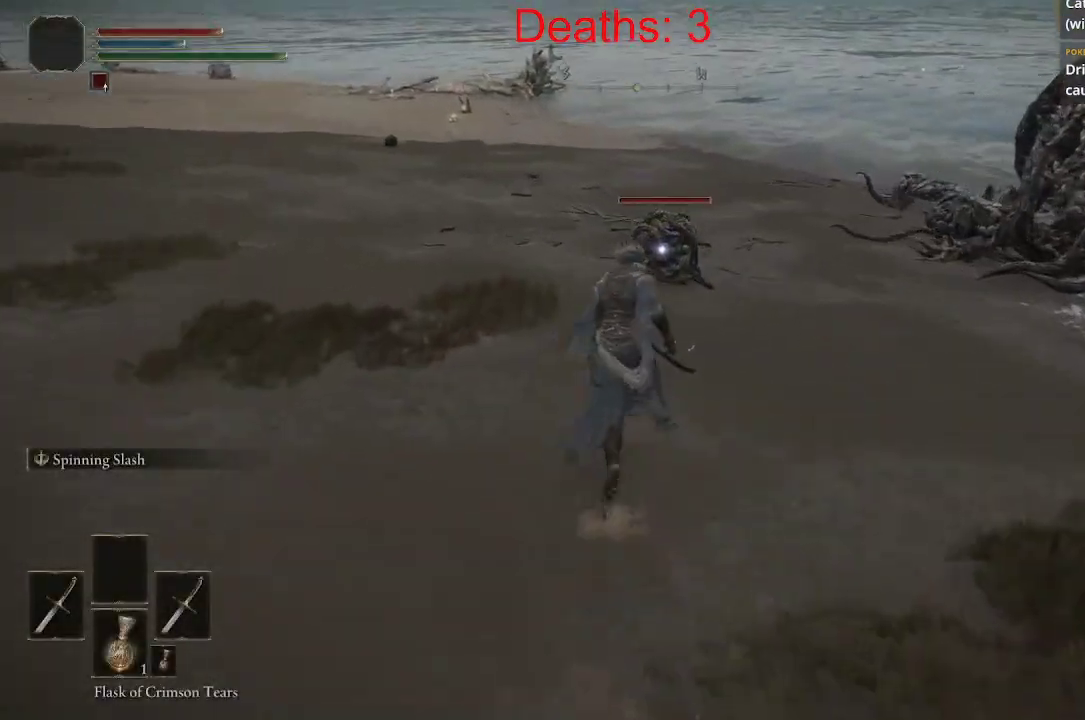
{"buttons": ["B", "R1"], "left_stick": "up", "right_stick": "center", "events": [[417, "R1", "down"]]}
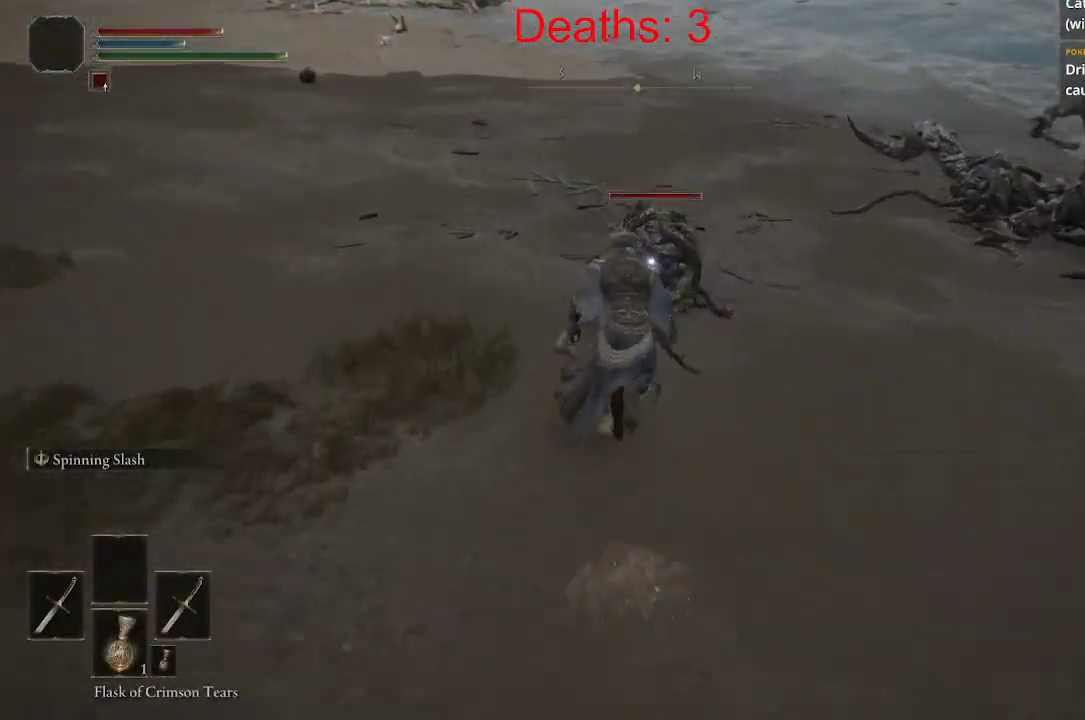
{"buttons": ["R1"], "left_stick": "center", "right_stick": "center", "events": [[33, "B", "up"], [50, "R1", "up"], [233, "left_stick", "center"], [267, "R1", "down"], [383, "R1", "up"], [467, "R1", "down"]]}
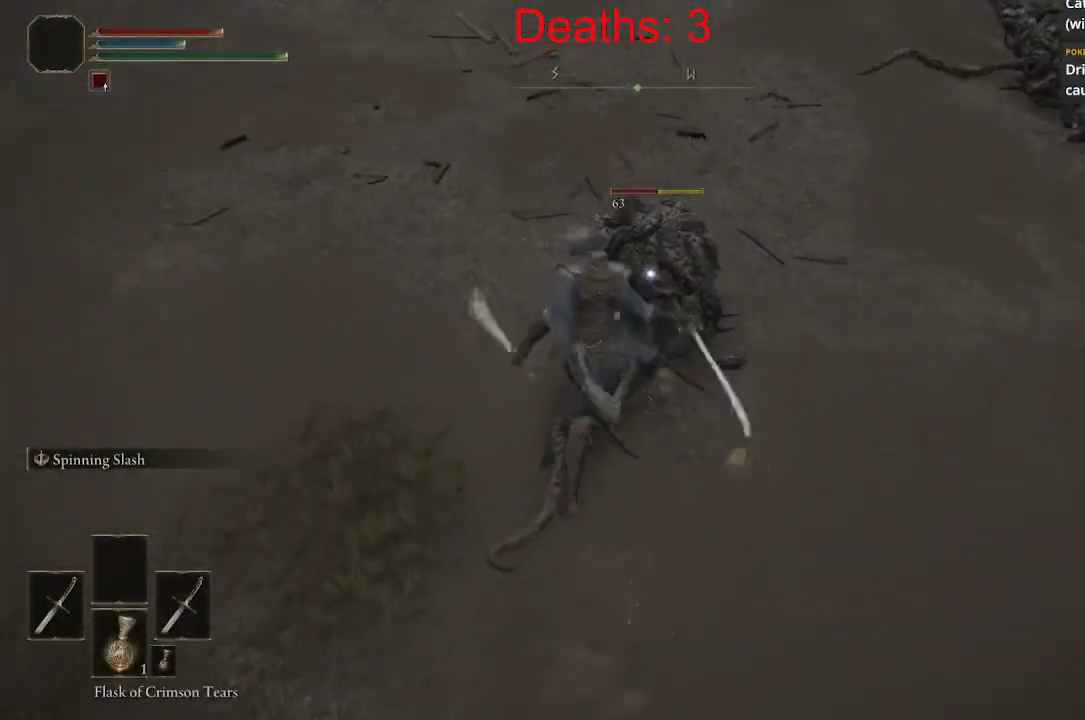
{"buttons": ["R1"], "left_stick": "up", "right_stick": "up", "events": [[83, "R1", "up"], [83, "left_stick", "up-right"], [133, "R1", "down"], [250, "R1", "up"], [300, "R1", "down"], [317, "left_stick", "up"], [350, "right_stick", "up-right"], [417, "R1", "up"], [467, "right_stick", "up"], [500, "R1", "down"]]}
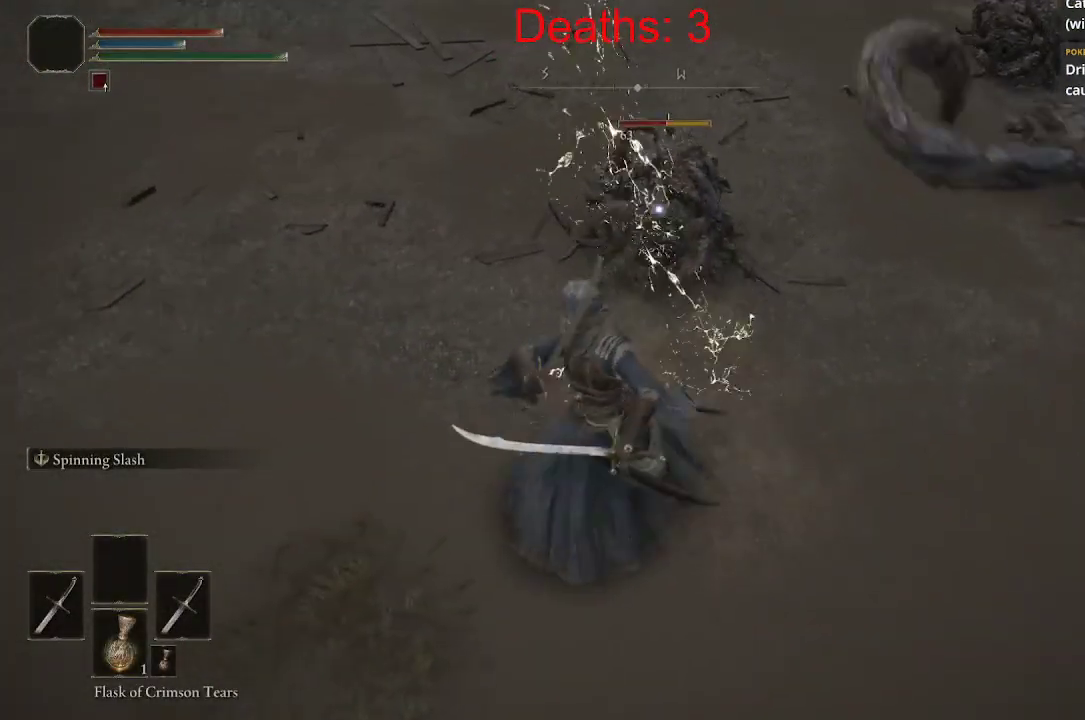
{"buttons": ["R1"], "left_stick": "up", "right_stick": "up-right", "events": [[100, "R1", "up"], [167, "R1", "down"], [267, "R1", "up"], [333, "right_stick", "up-right"], [350, "R1", "down"], [450, "R1", "up"], [500, "R1", "down"]]}
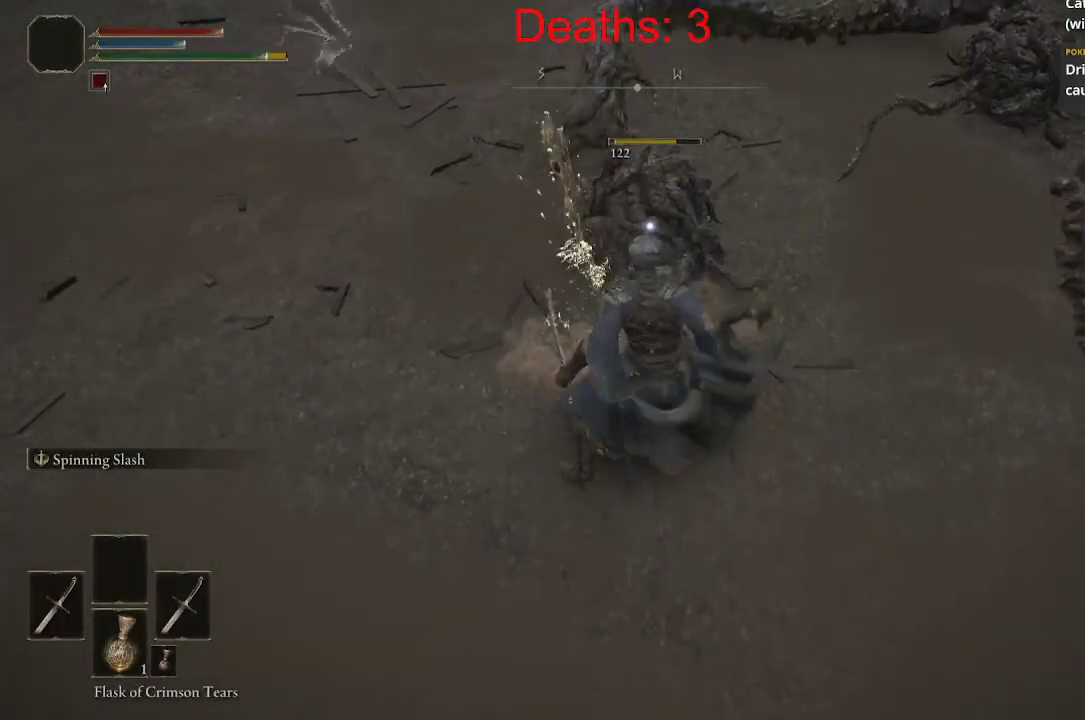
{"buttons": ["B"], "left_stick": "down", "right_stick": "center", "events": [[117, "R1", "up"], [150, "right_stick", "center"], [367, "left_stick", "center"], [433, "left_stick", "down"], [500, "B", "down"]]}
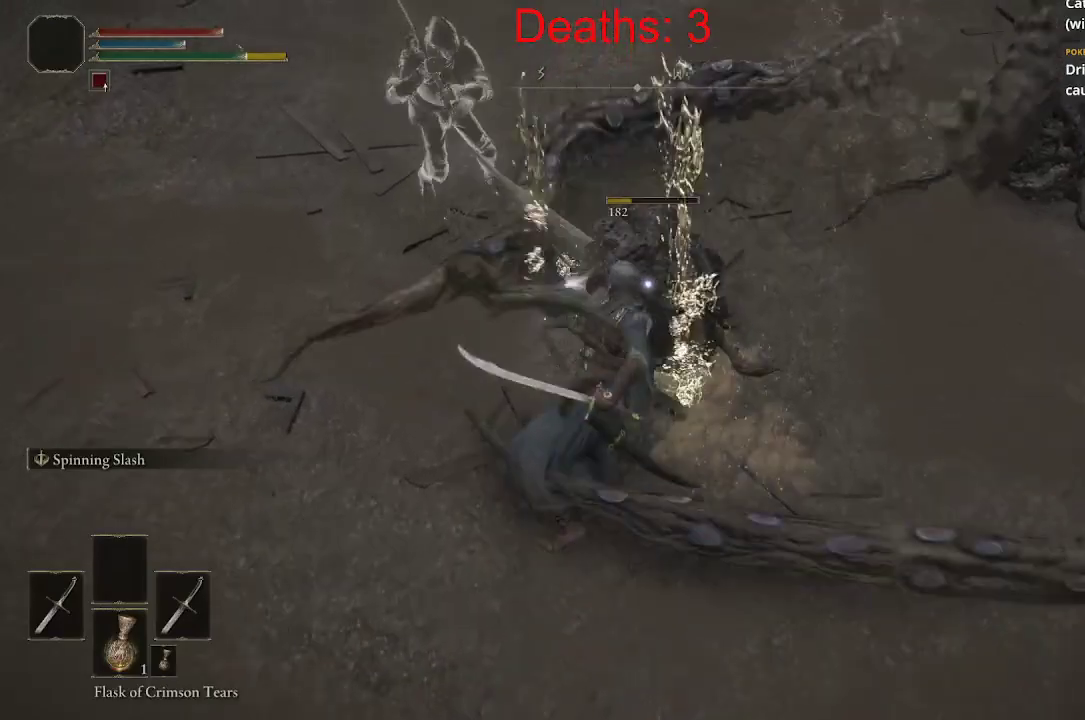
{"buttons": [], "left_stick": "down-left", "right_stick": "center", "events": [[117, "B", "up"], [133, "left_stick", "down-left"], [167, "B", "down"], [267, "B", "up"], [333, "B", "down"], [417, "B", "up"]]}
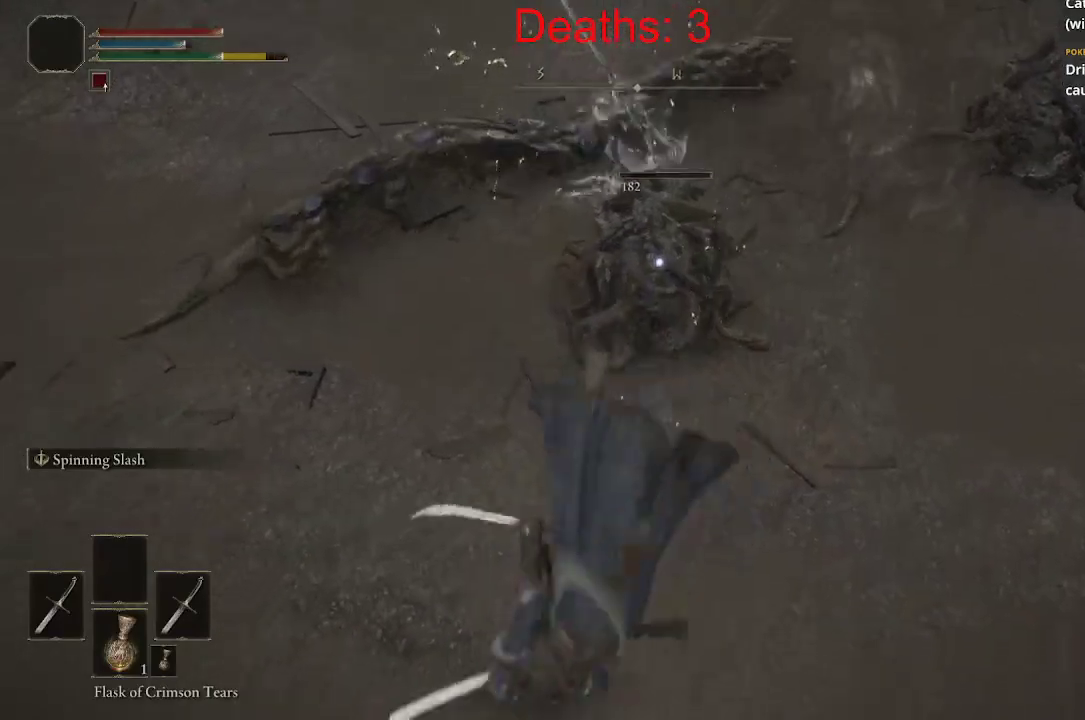
{"buttons": ["B"], "left_stick": "down-left", "right_stick": "center", "events": [[33, "B", "down"], [83, "B", "up"], [333, "B", "down"], [400, "B", "up"], [467, "B", "down"]]}
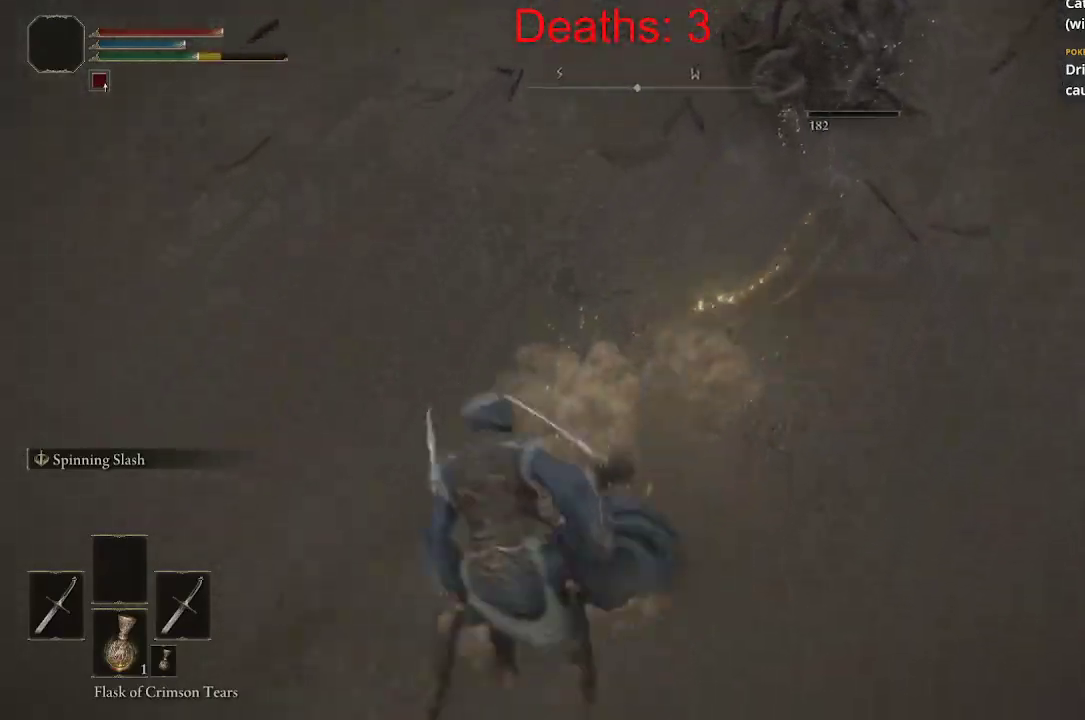
{"buttons": ["R3"], "left_stick": "down-left", "right_stick": "up-right", "events": [[50, "B", "up"], [217, "right_stick", "up-right"], [500, "R3", "down"]]}